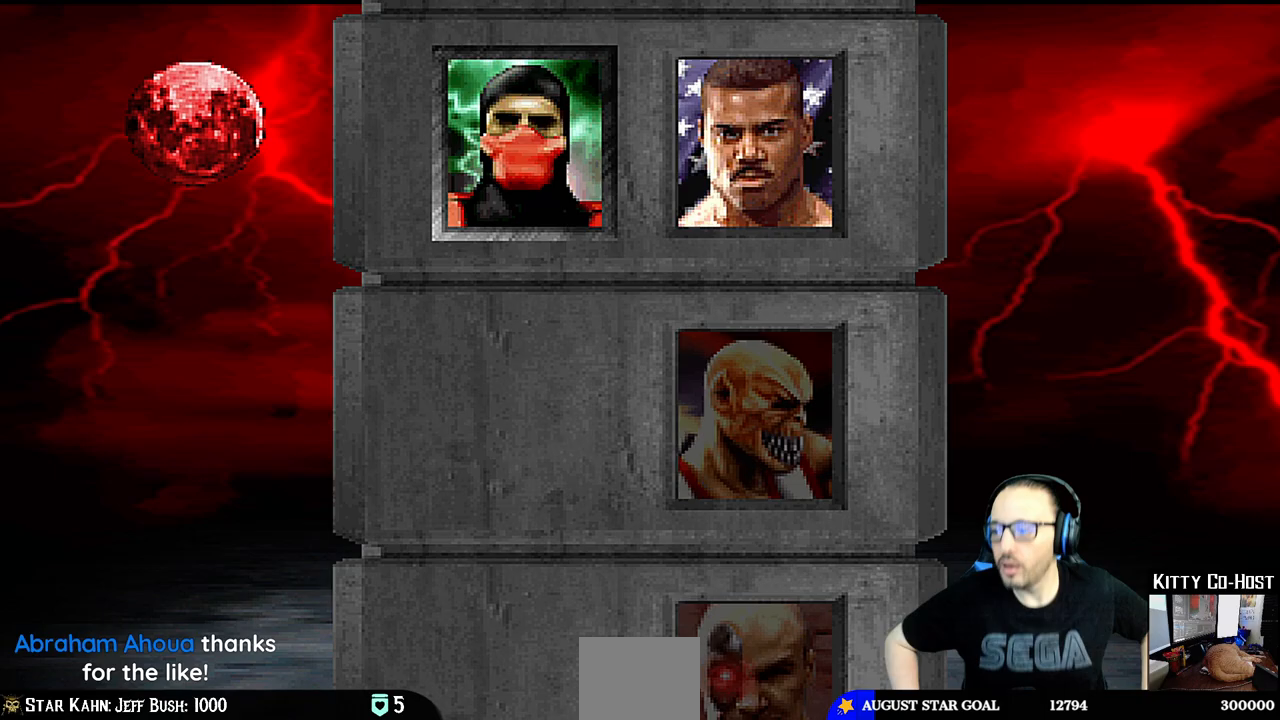
Gameplay with a controller (PlayStation layout); each line is a JSON object with the inputs held at the frame after it (dt_ms = milliseconds from this image to that frame). "events" lists button and stick changes between this image and that frame as [ms after this image, input, new state], when the widget could be followed in between. Not read: L1 R1.
{"dt_ms": 500, "buttons": [], "left_stick": "center", "right_stick": "center", "events": []}
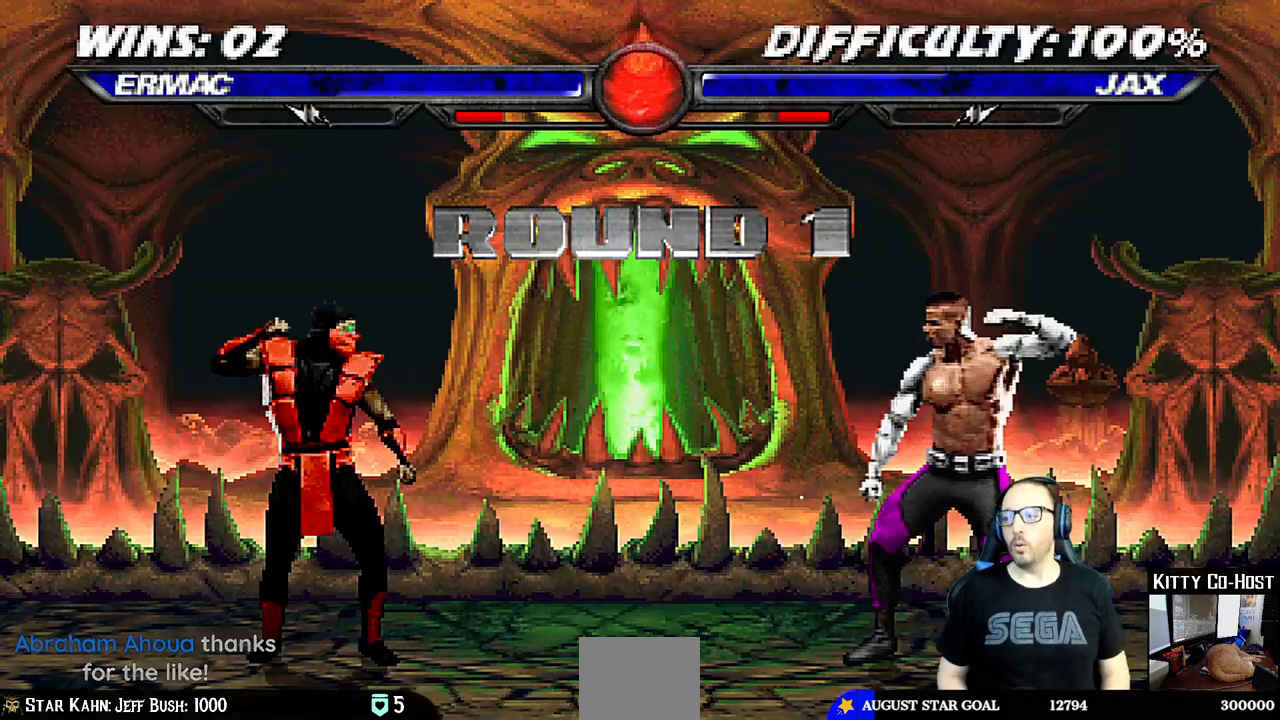
{"dt_ms": 500, "buttons": [], "left_stick": "center", "right_stick": "center", "events": [[233, "CROSS", "down"], [367, "CROSS", "up"]]}
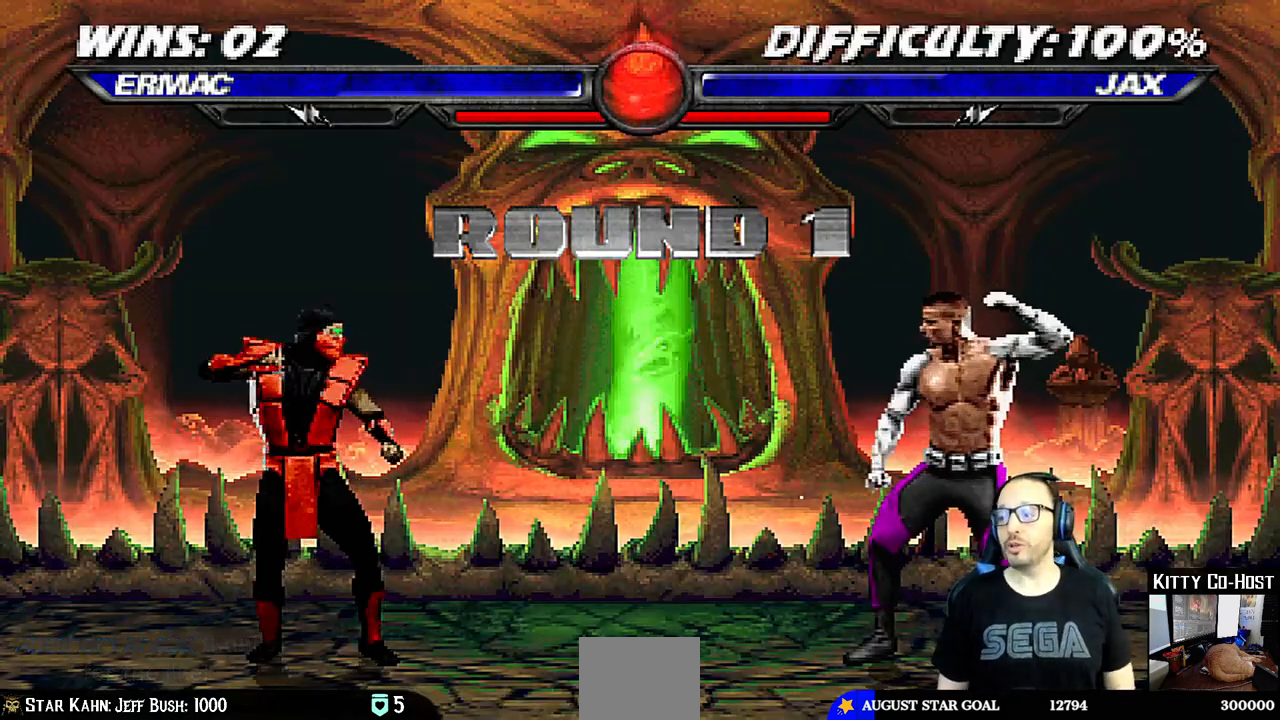
{"dt_ms": 500, "buttons": [], "left_stick": "center", "right_stick": "center", "events": []}
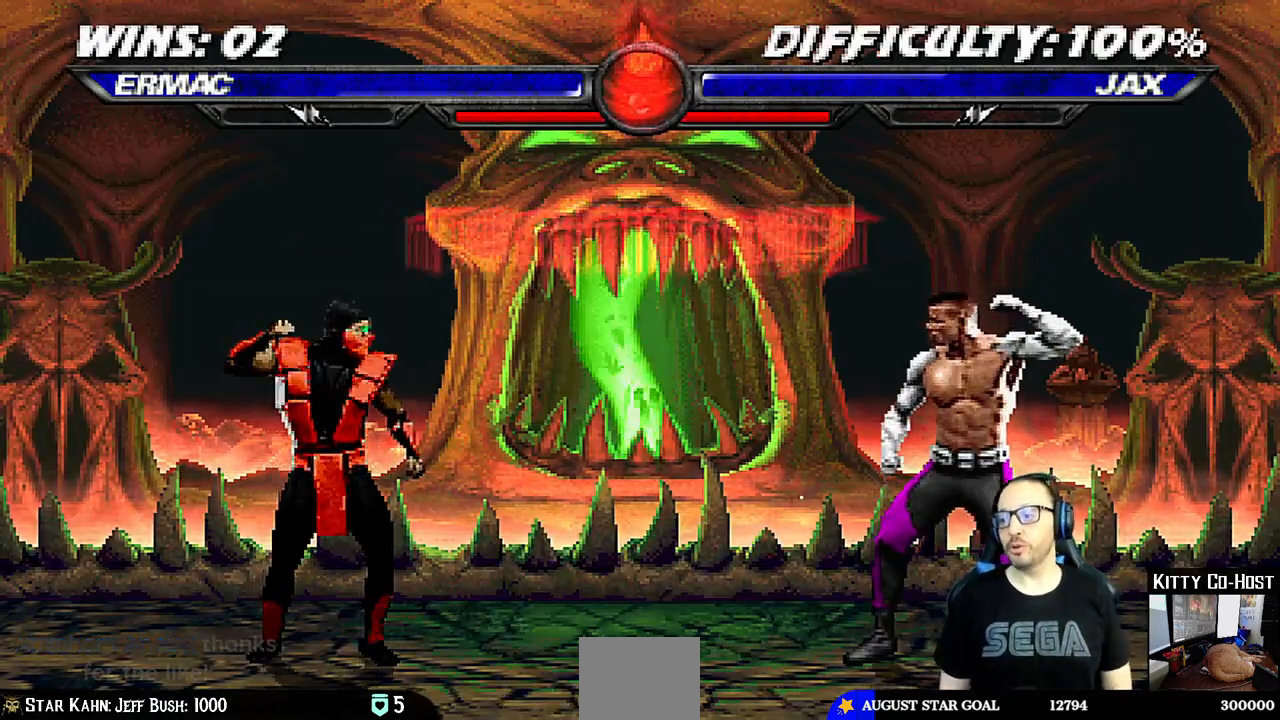
{"dt_ms": 500, "buttons": [], "left_stick": "center", "right_stick": "center", "events": []}
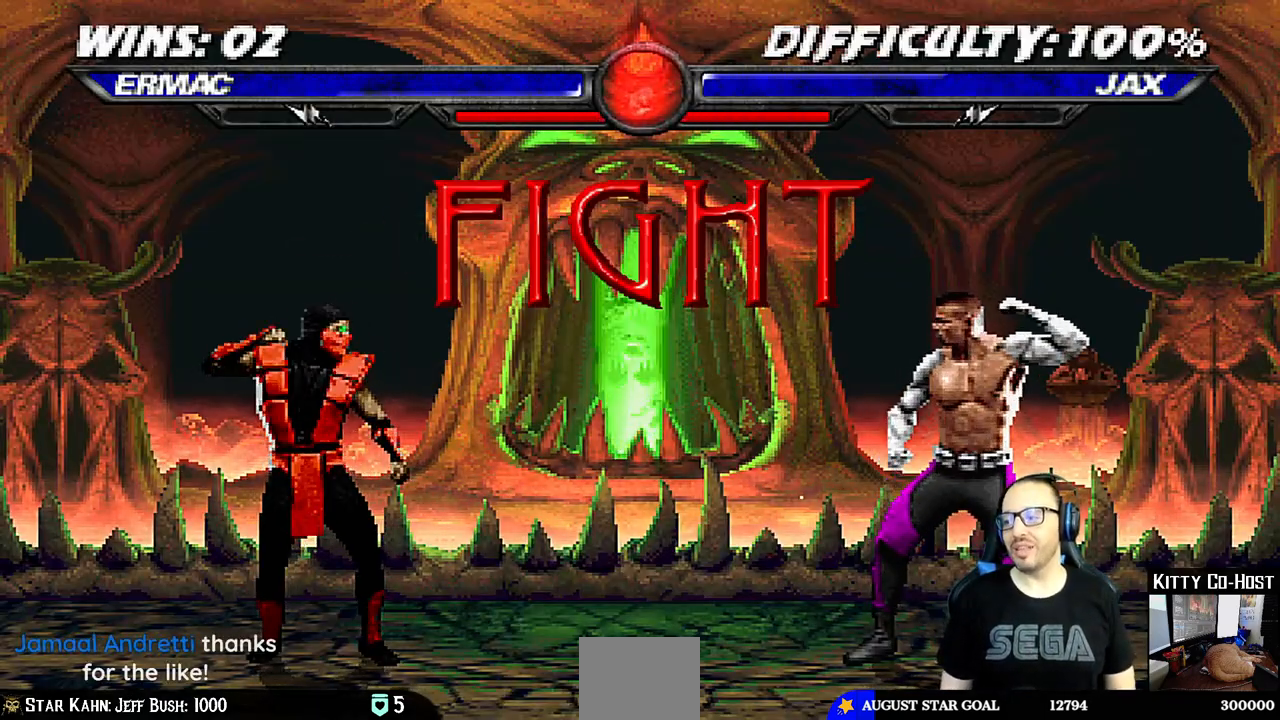
{"dt_ms": 500, "buttons": [], "left_stick": "center", "right_stick": "center", "events": []}
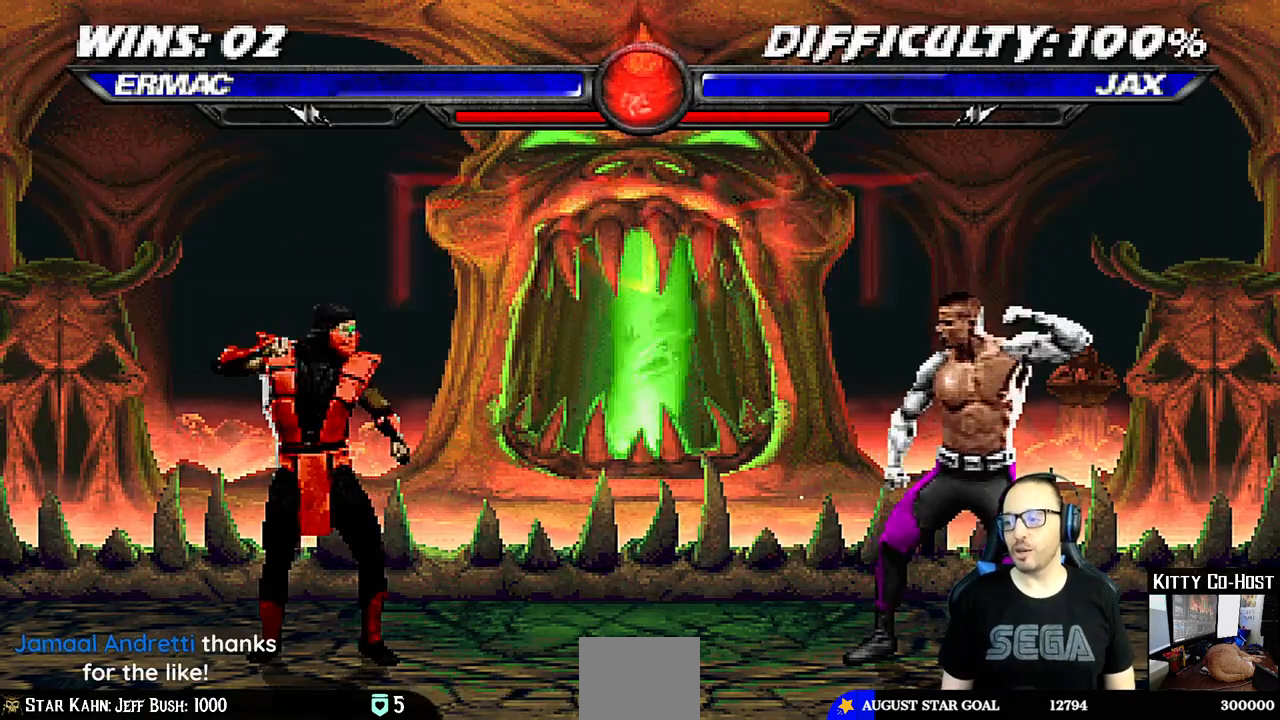
{"dt_ms": 500, "buttons": ["TRIANGLE"], "left_stick": "center", "right_stick": "center", "events": [[50, "DPAD_RIGHT", "down"], [50, "DPAD_UP", "down"], [333, "TRIANGLE", "down"], [383, "DPAD_UP", "up"], [400, "DPAD_RIGHT", "up"], [433, "TRIANGLE", "up"], [483, "TRIANGLE", "down"]]}
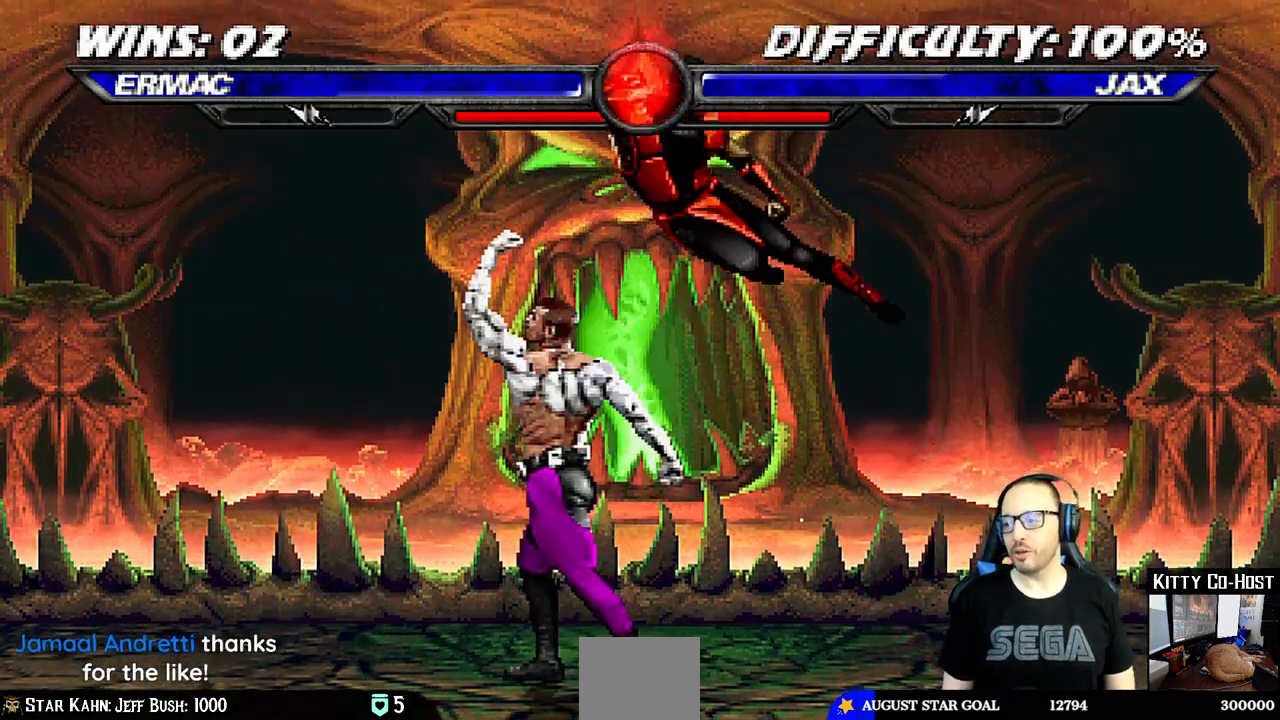
{"dt_ms": 500, "buttons": ["DPAD_RIGHT"], "left_stick": "center", "right_stick": "center", "events": [[150, "TRIANGLE", "up"], [217, "DPAD_LEFT", "down"], [217, "DPAD_UP", "down"], [417, "DPAD_LEFT", "up"], [450, "DPAD_UP", "up"], [500, "DPAD_RIGHT", "down"]]}
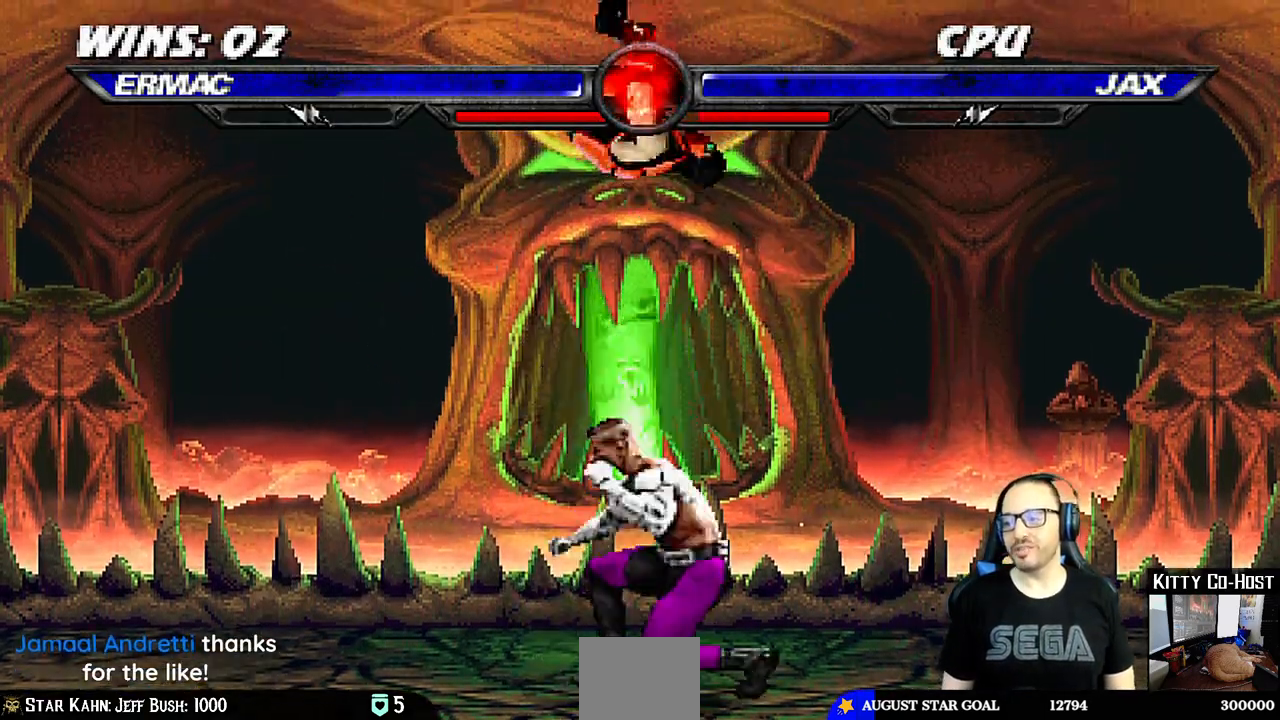
{"dt_ms": 500, "buttons": [], "left_stick": "center", "right_stick": "center"}
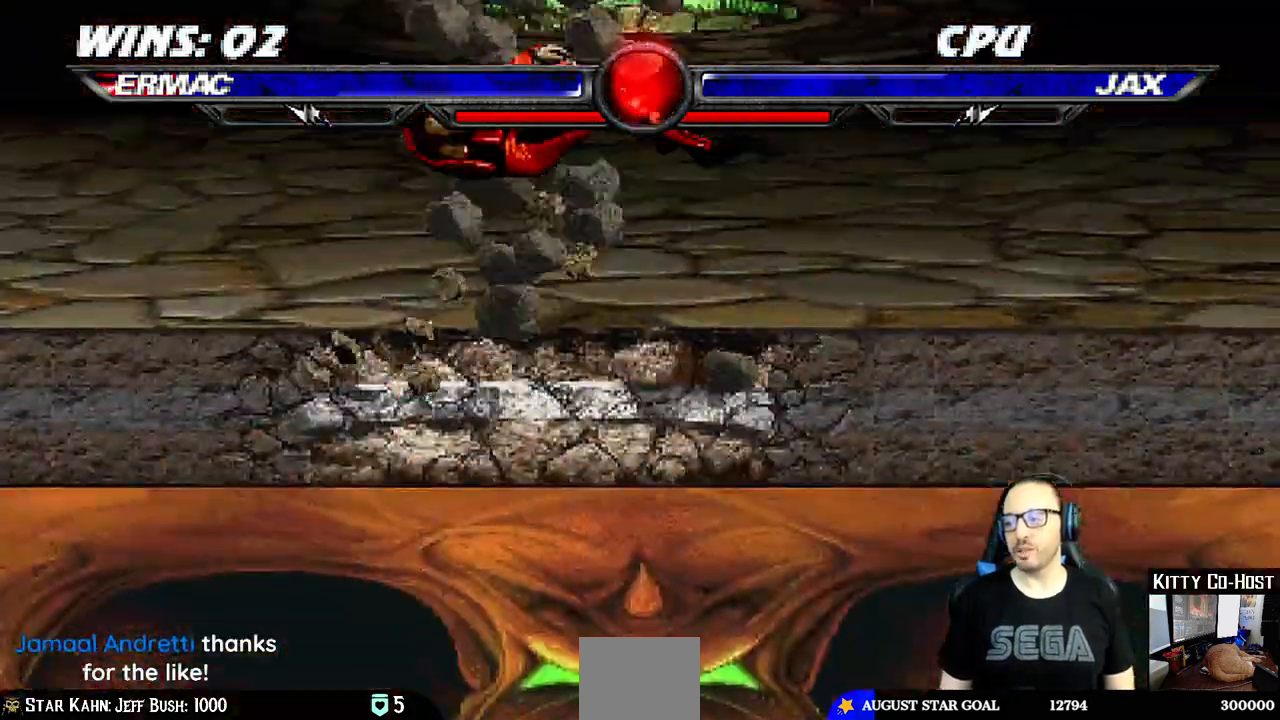
{"dt_ms": 1000, "buttons": [], "left_stick": "center", "right_stick": "center"}
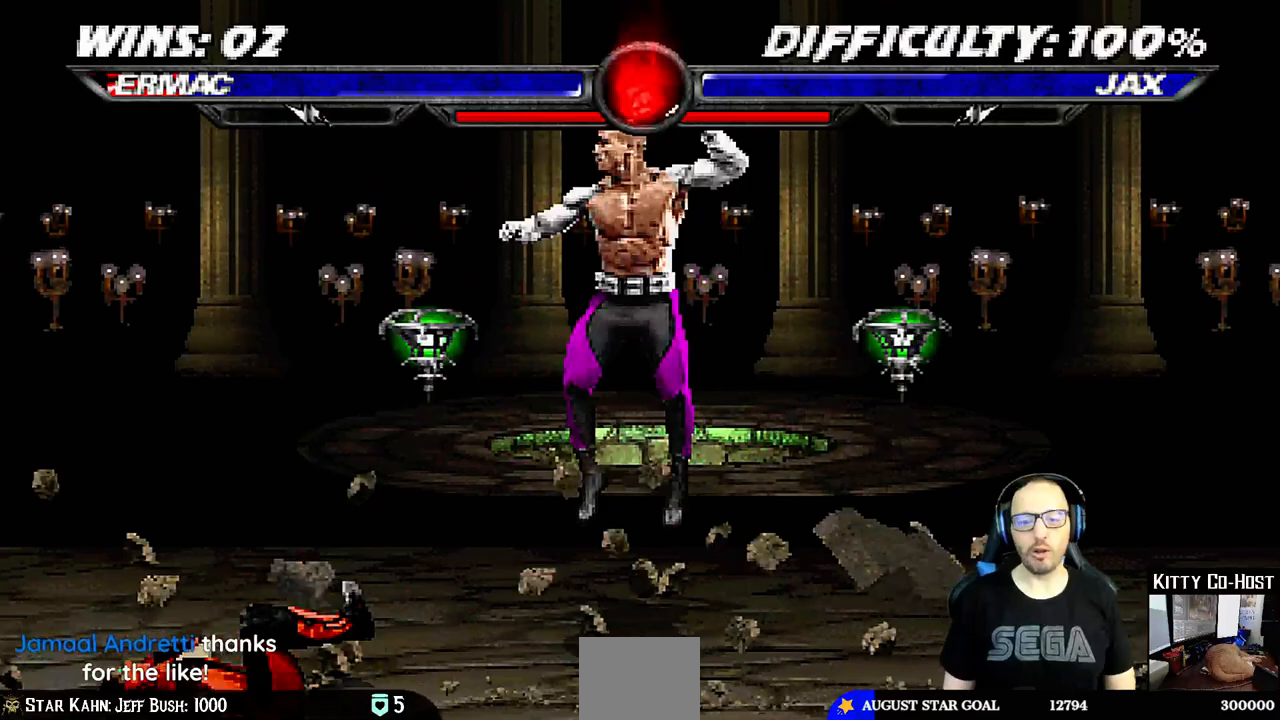
{"dt_ms": 1000, "buttons": [], "left_stick": "center", "right_stick": "center"}
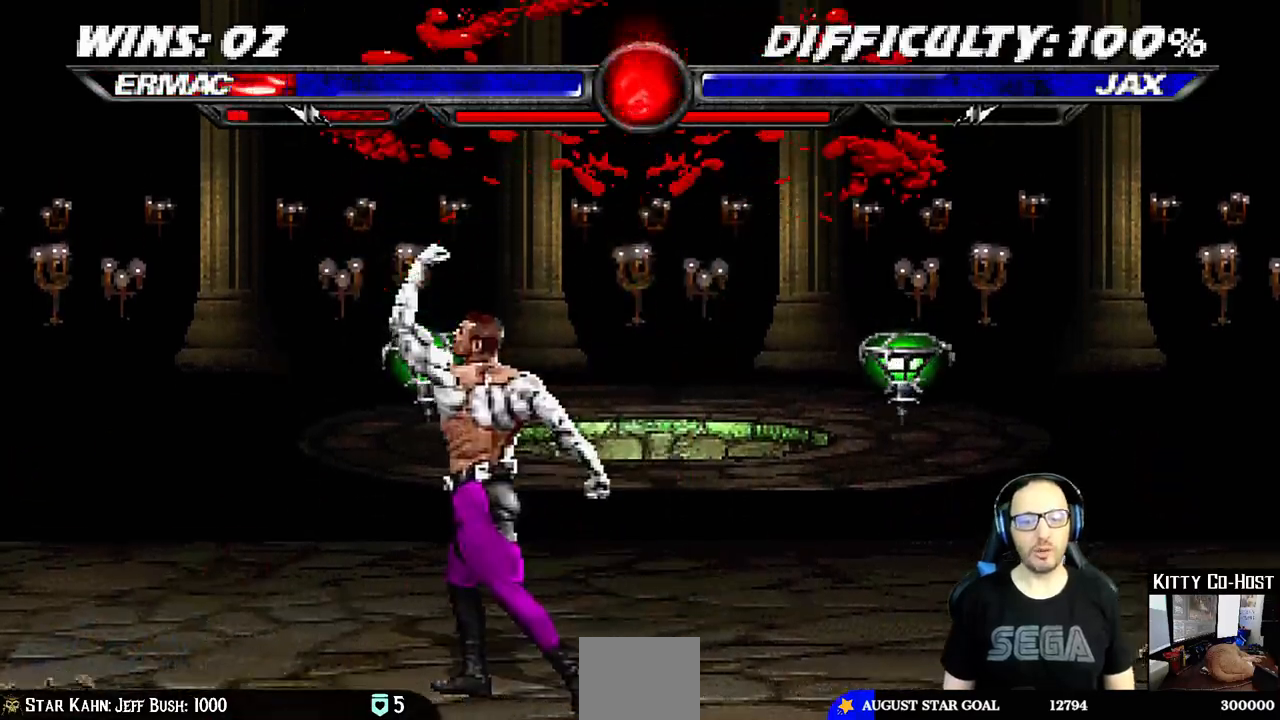
{"dt_ms": 500, "buttons": ["DPAD_DOWN", "DPAD_LEFT"], "left_stick": "center", "right_stick": "center", "events": [[67, "DPAD_DOWN", "down"], [100, "DPAD_LEFT", "down"], [183, "DPAD_LEFT", "up"], [267, "DPAD_LEFT", "down"]]}
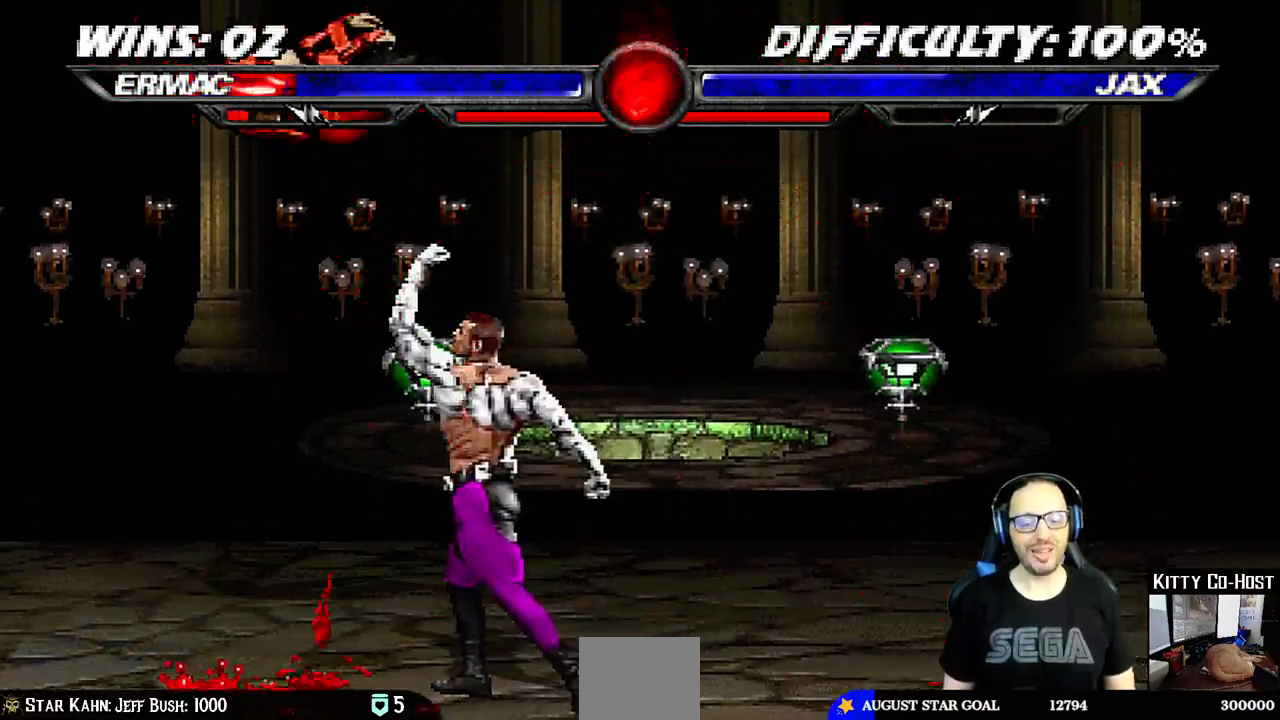
{"dt_ms": 500, "buttons": ["DPAD_UP", "DPAD_RIGHT"], "left_stick": "center", "right_stick": "center", "events": [[167, "DPAD_LEFT", "up"], [183, "DPAD_DOWN", "up"], [500, "DPAD_RIGHT", "down"], [500, "DPAD_UP", "down"]]}
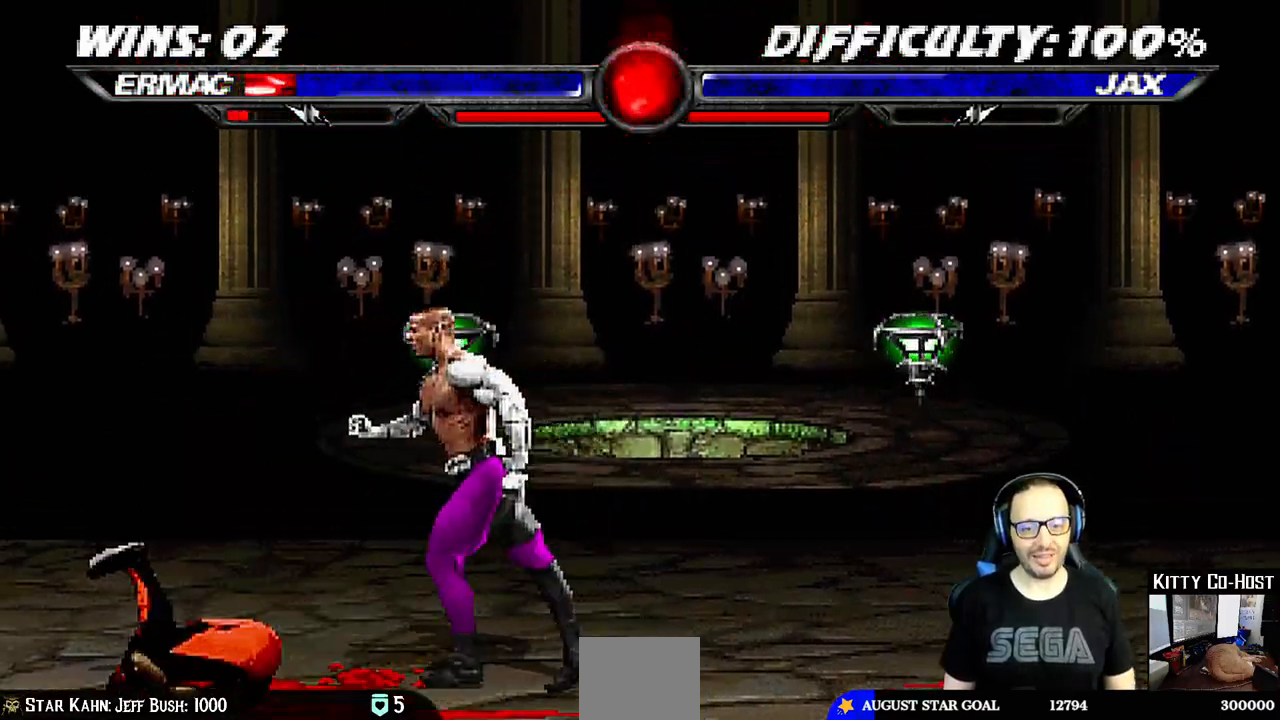
{"dt_ms": 500, "buttons": [], "left_stick": "center", "right_stick": "center", "events": [[317, "DPAD_UP", "up"], [333, "DPAD_RIGHT", "up"], [383, "SQUARE", "down"], [500, "SQUARE", "up"]]}
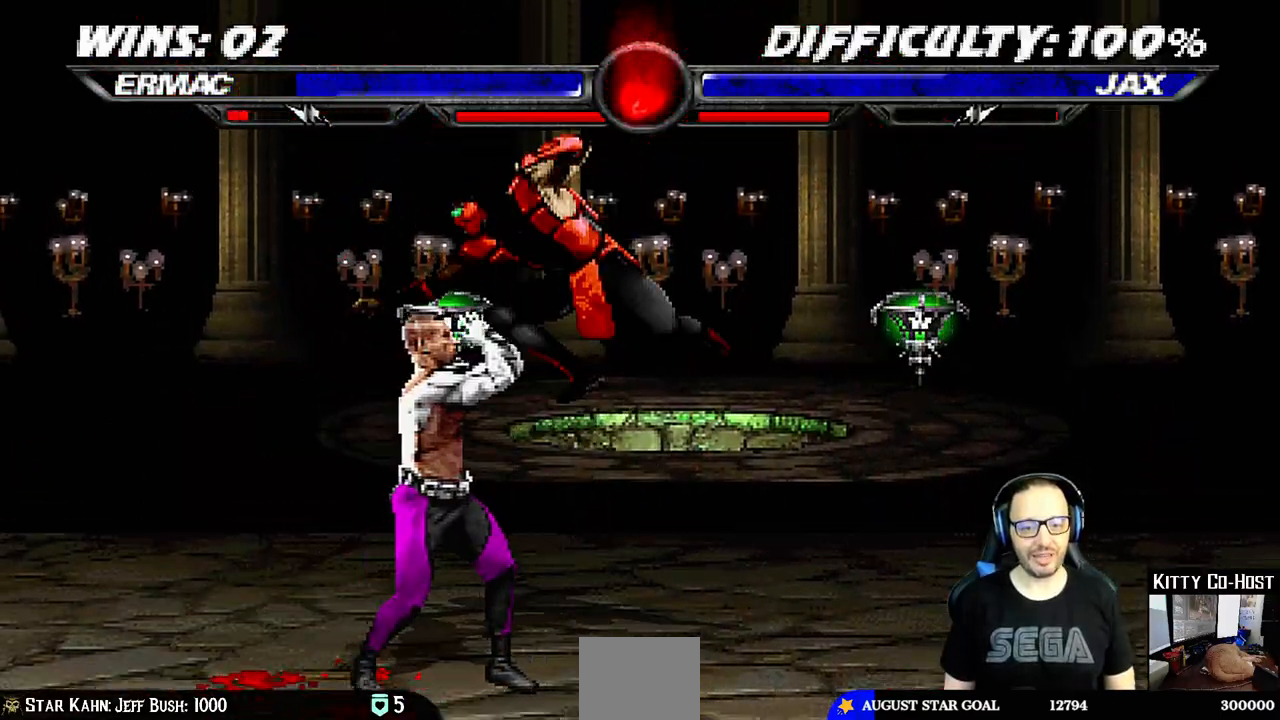
{"dt_ms": 500, "buttons": ["CROSS"], "left_stick": "center", "right_stick": "center", "events": [[83, "TRIANGLE", "down"], [167, "TRIANGLE", "up"], [200, "CROSS", "down"], [317, "CROSS", "up"], [367, "CROSS", "down"]]}
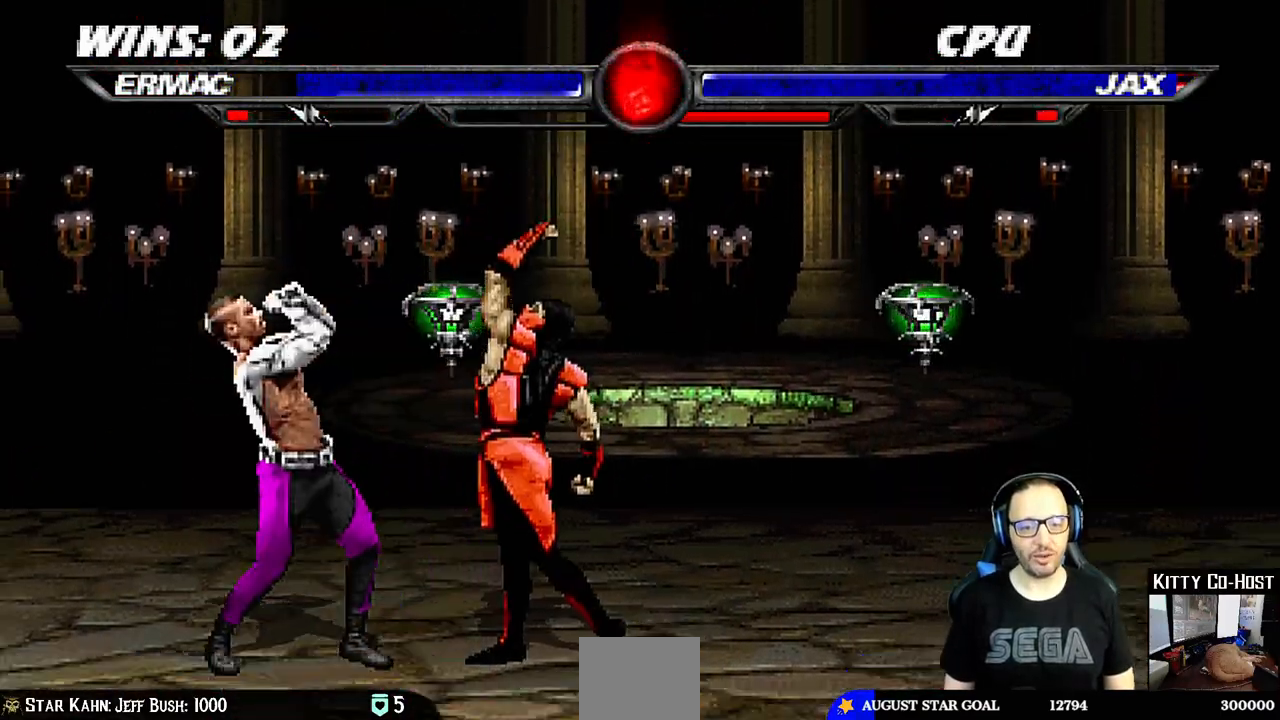
{"dt_ms": 500, "buttons": ["DPAD_UP", "DPAD_LEFT"], "left_stick": "center", "right_stick": "center", "events": [[83, "CROSS", "up"], [217, "DPAD_RIGHT", "down"], [333, "DPAD_RIGHT", "up"], [417, "DPAD_LEFT", "down"], [417, "DPAD_UP", "down"]]}
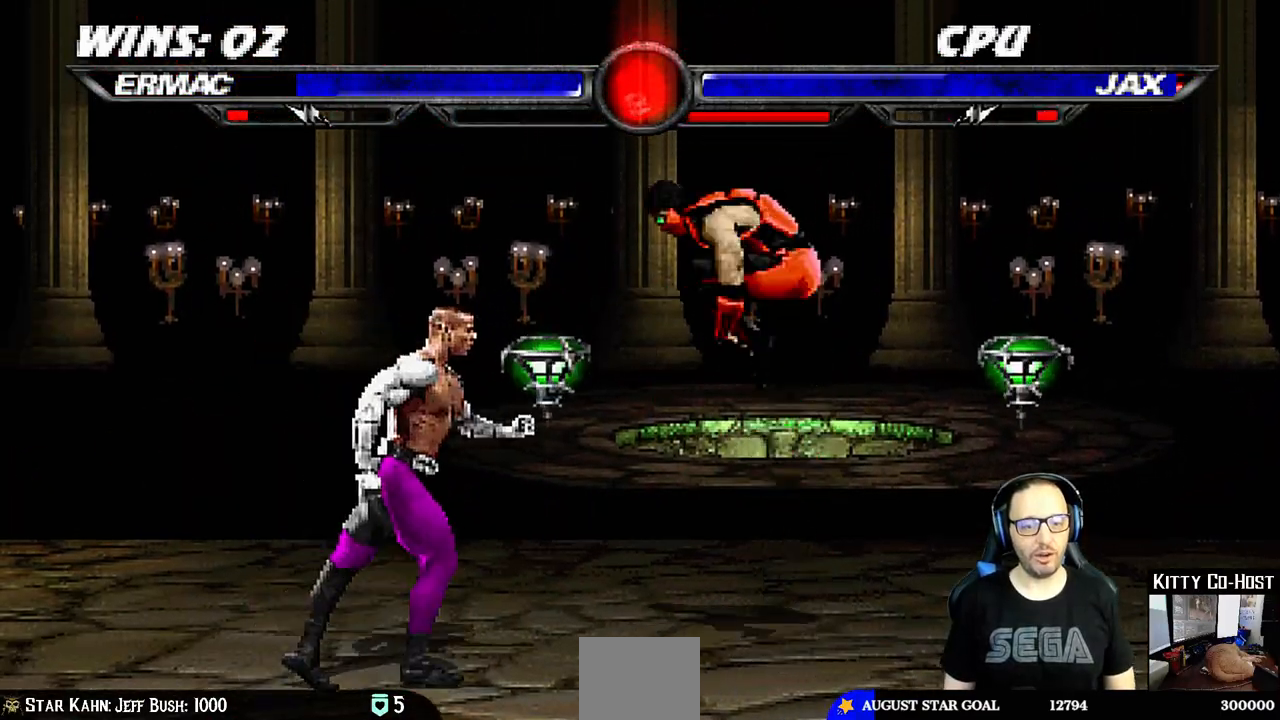
{"dt_ms": 500, "buttons": [], "left_stick": "center", "right_stick": "center", "events": [[17, "CIRCLE", "down"], [67, "DPAD_LEFT", "up"], [67, "DPAD_UP", "up"], [117, "CIRCLE", "up"], [167, "CIRCLE", "down"], [367, "CIRCLE", "up"]]}
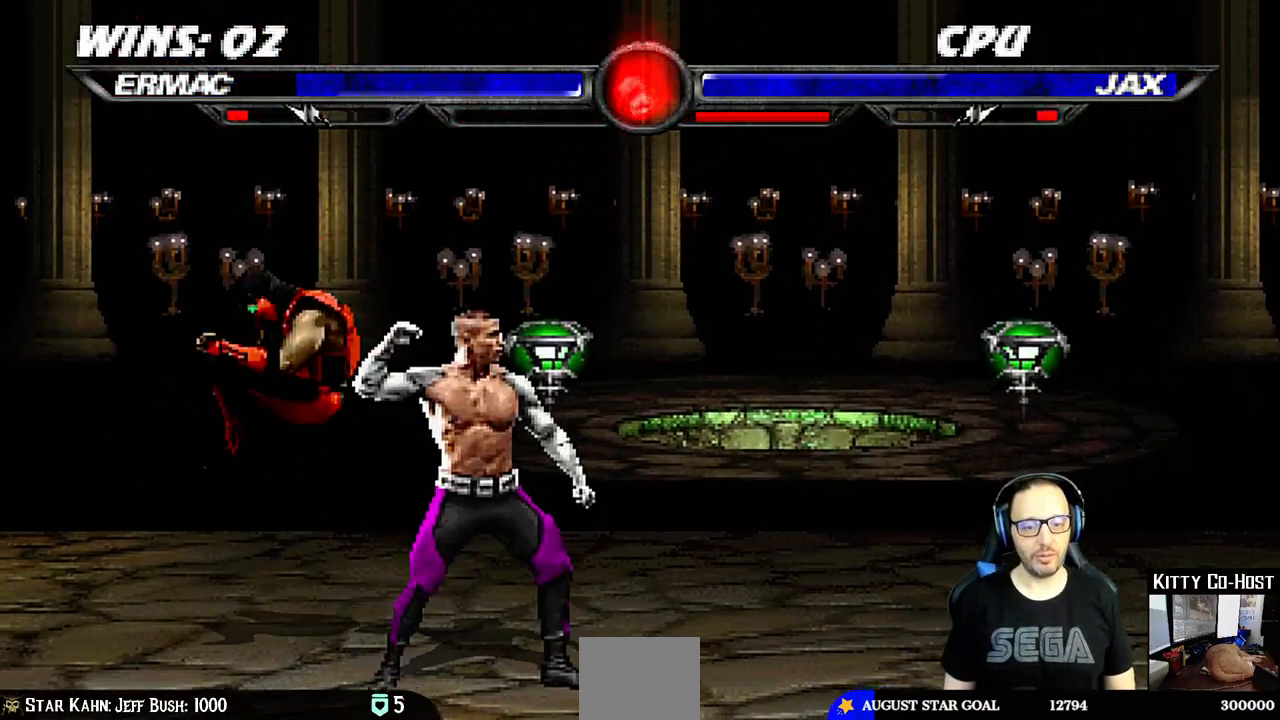
{"dt_ms": 500, "buttons": [], "left_stick": "center", "right_stick": "center", "events": [[50, "DPAD_RIGHT", "down"], [67, "DPAD_UP", "down"], [317, "DPAD_UP", "up"], [333, "DPAD_RIGHT", "up"], [417, "SQUARE", "down"], [500, "SQUARE", "up"]]}
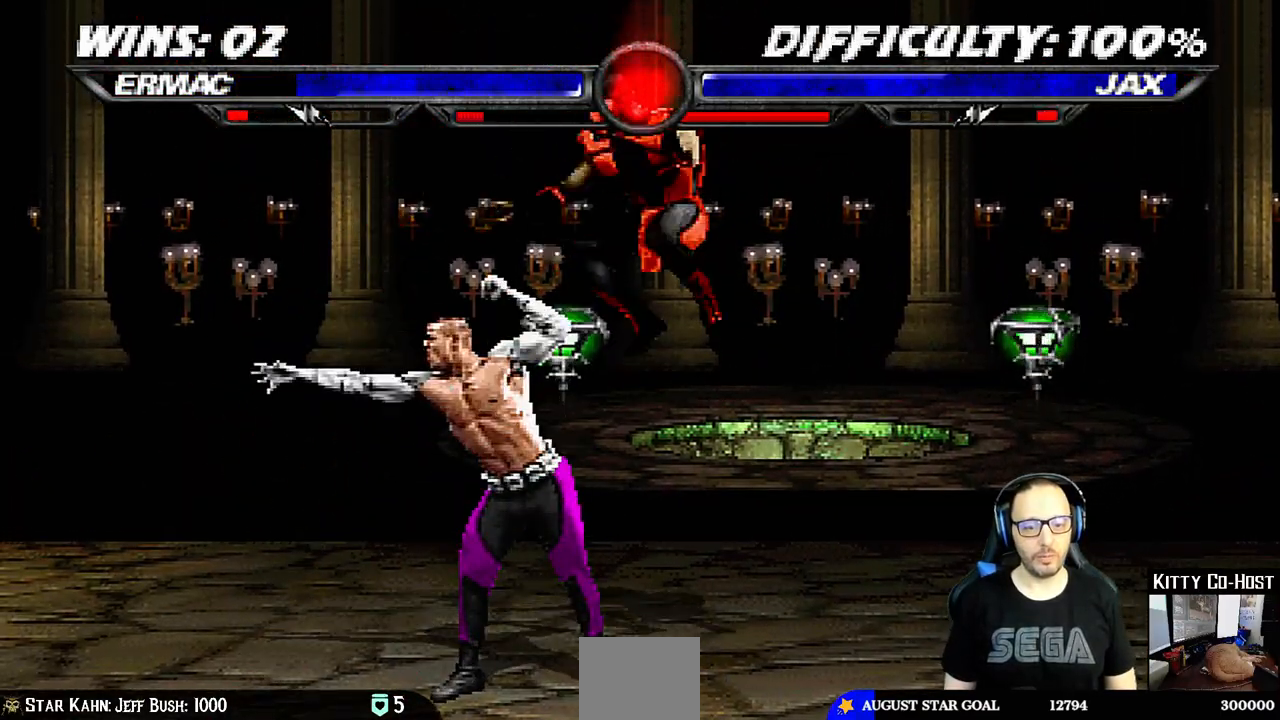
{"dt_ms": 500, "buttons": ["CROSS"], "left_stick": "center", "right_stick": "center", "events": [[83, "TRIANGLE", "down"], [150, "TRIANGLE", "up"], [167, "CROSS", "down"], [250, "CROSS", "up"], [300, "CROSS", "down"]]}
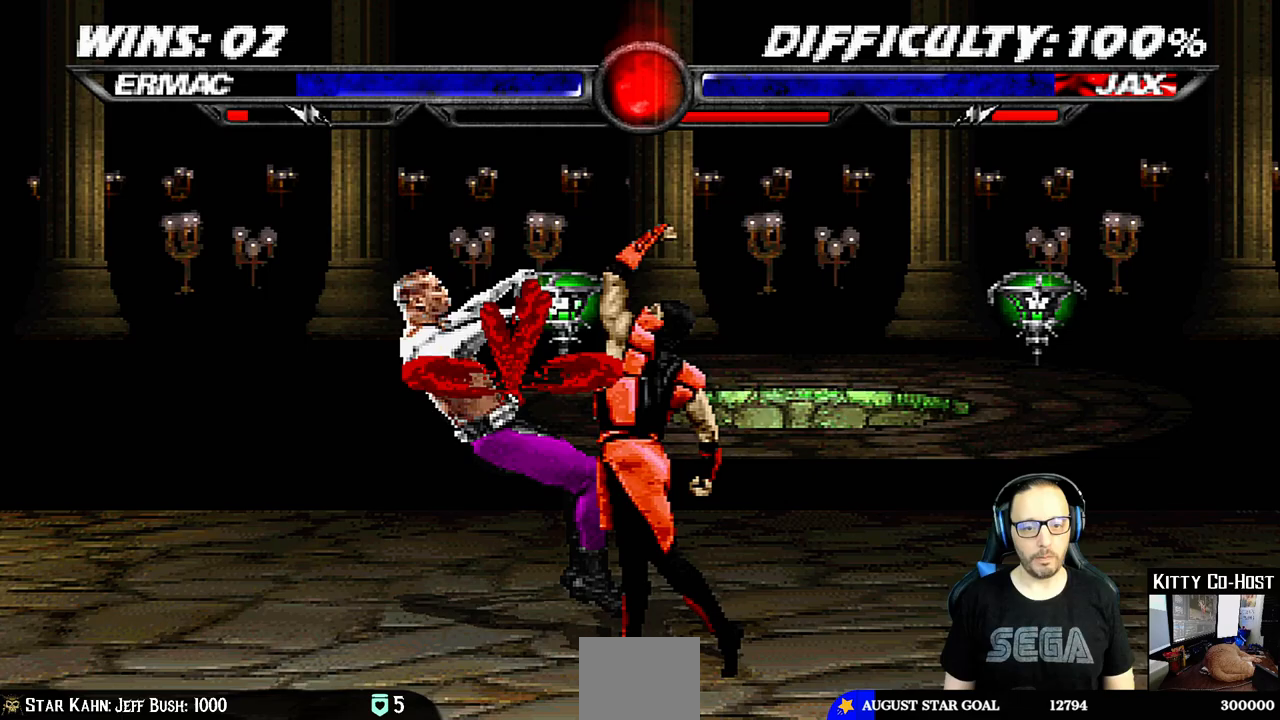
{"dt_ms": 1000, "buttons": ["DPAD_UP", "DPAD_LEFT"], "left_stick": "center", "right_stick": "center"}
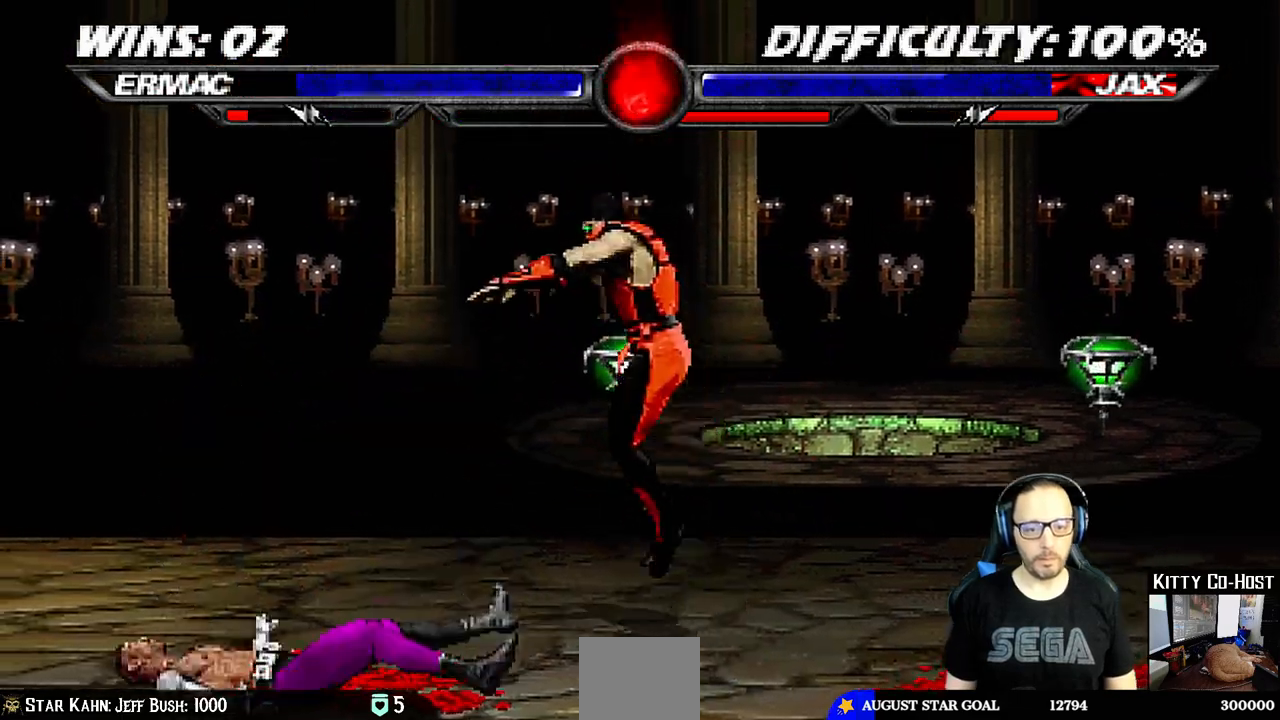
{"dt_ms": 500, "buttons": ["CIRCLE", "DPAD_LEFT"], "left_stick": "center", "right_stick": "center", "events": [[267, "DPAD_LEFT", "up"], [283, "DPAD_UP", "up"], [383, "CIRCLE", "down"], [467, "DPAD_LEFT", "down"]]}
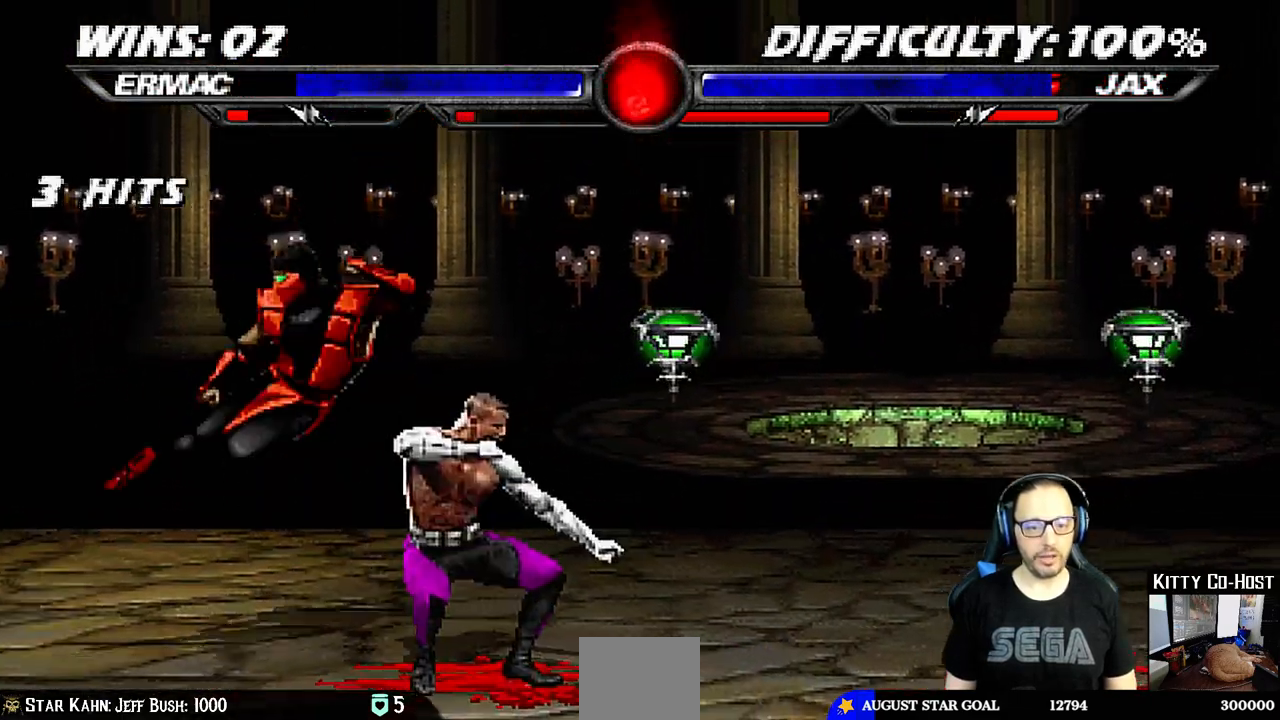
{"dt_ms": 500, "buttons": [], "left_stick": "center", "right_stick": "center", "events": [[17, "CIRCLE", "up"], [183, "CIRCLE", "down"], [467, "DPAD_LEFT", "up"], [483, "CIRCLE", "up"]]}
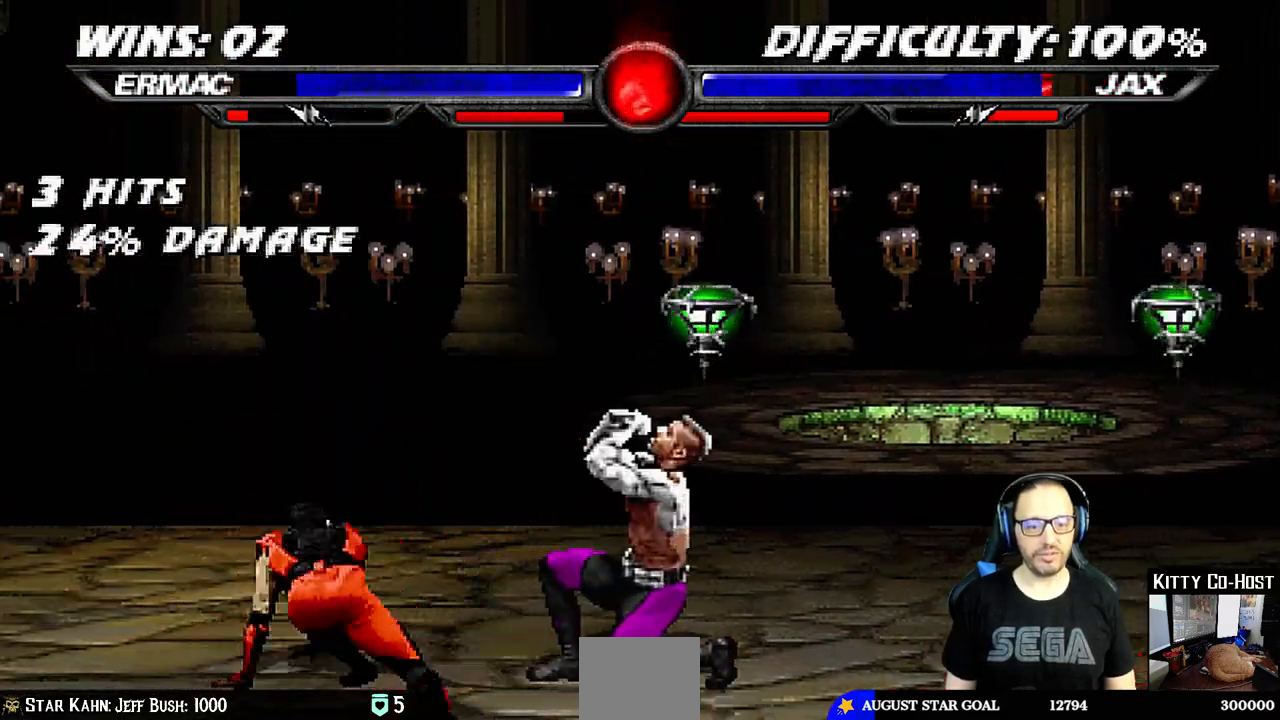
{"dt_ms": 1000, "buttons": [], "left_stick": "center", "right_stick": "center"}
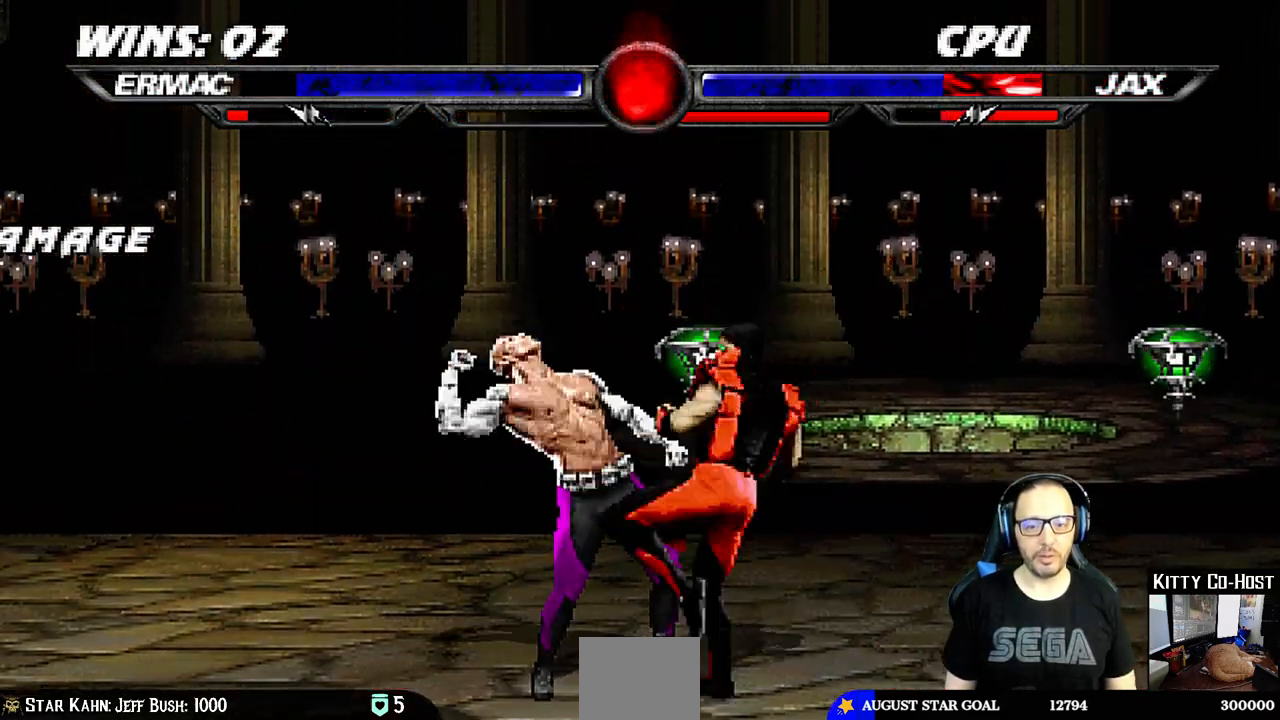
{"dt_ms": 500, "buttons": ["DPAD_UP", "DPAD_LEFT"], "left_stick": "center", "right_stick": "center", "events": [[17, "CROSS", "down"], [333, "CROSS", "up"], [483, "DPAD_LEFT", "down"], [500, "DPAD_UP", "down"]]}
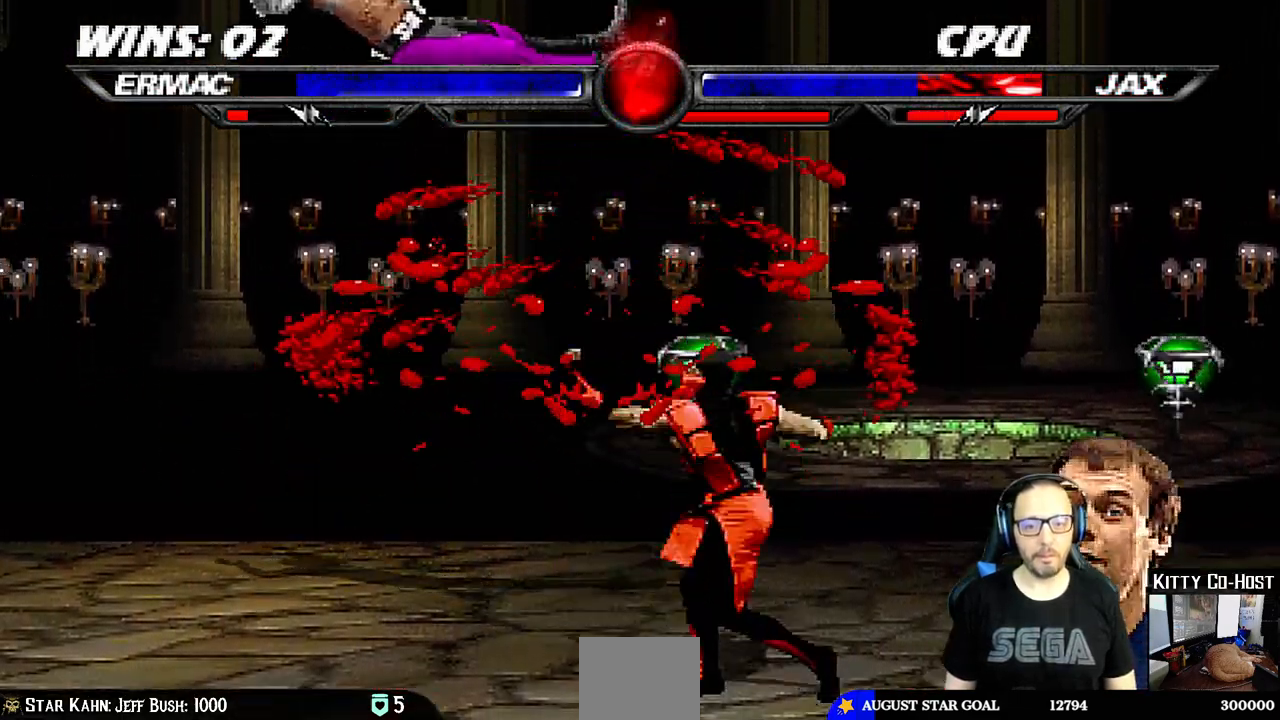
{"dt_ms": 500, "buttons": ["SQUARE"], "left_stick": "center", "right_stick": "center", "events": [[150, "TRIANGLE", "down"], [217, "DPAD_LEFT", "up"], [217, "DPAD_UP", "up"], [300, "DPAD_DOWN", "down"], [317, "TRIANGLE", "up"], [367, "DPAD_RIGHT", "down"], [400, "DPAD_DOWN", "up"], [400, "SQUARE", "down"], [467, "DPAD_RIGHT", "up"]]}
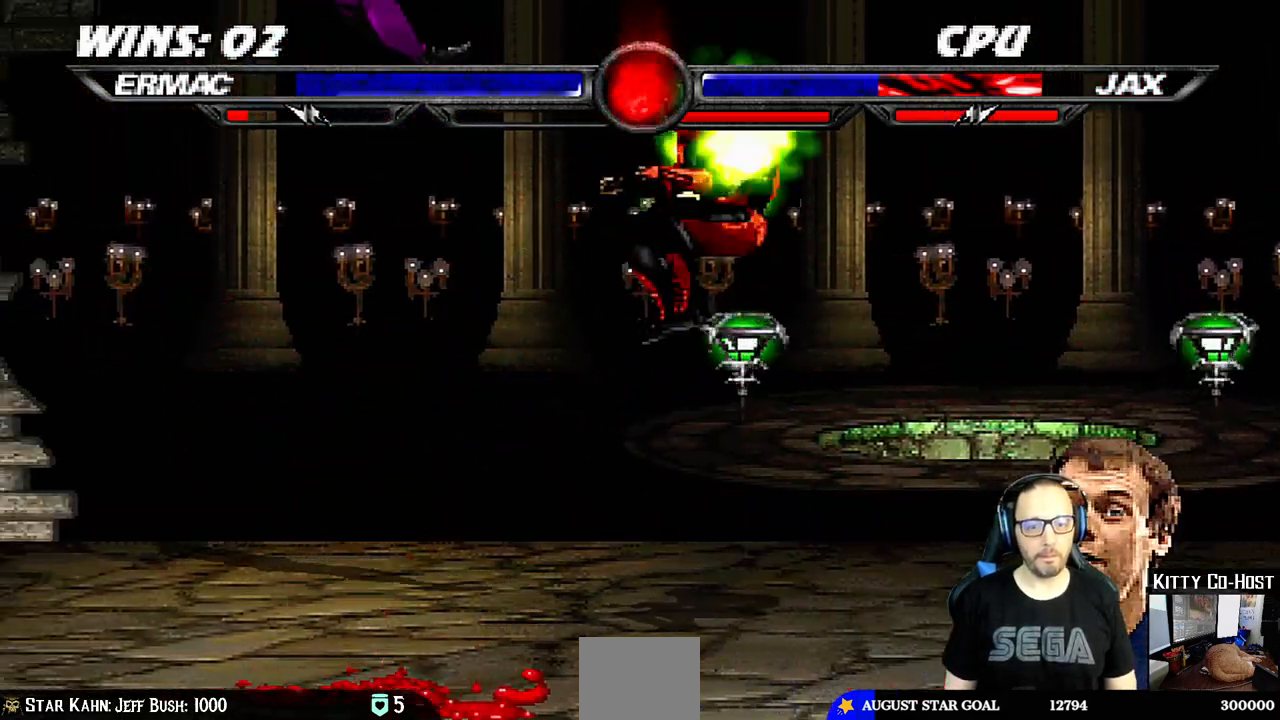
{"dt_ms": 500, "buttons": ["DPAD_LEFT"], "left_stick": "center", "right_stick": "center", "events": [[233, "SQUARE", "up"], [333, "DPAD_LEFT", "down"]]}
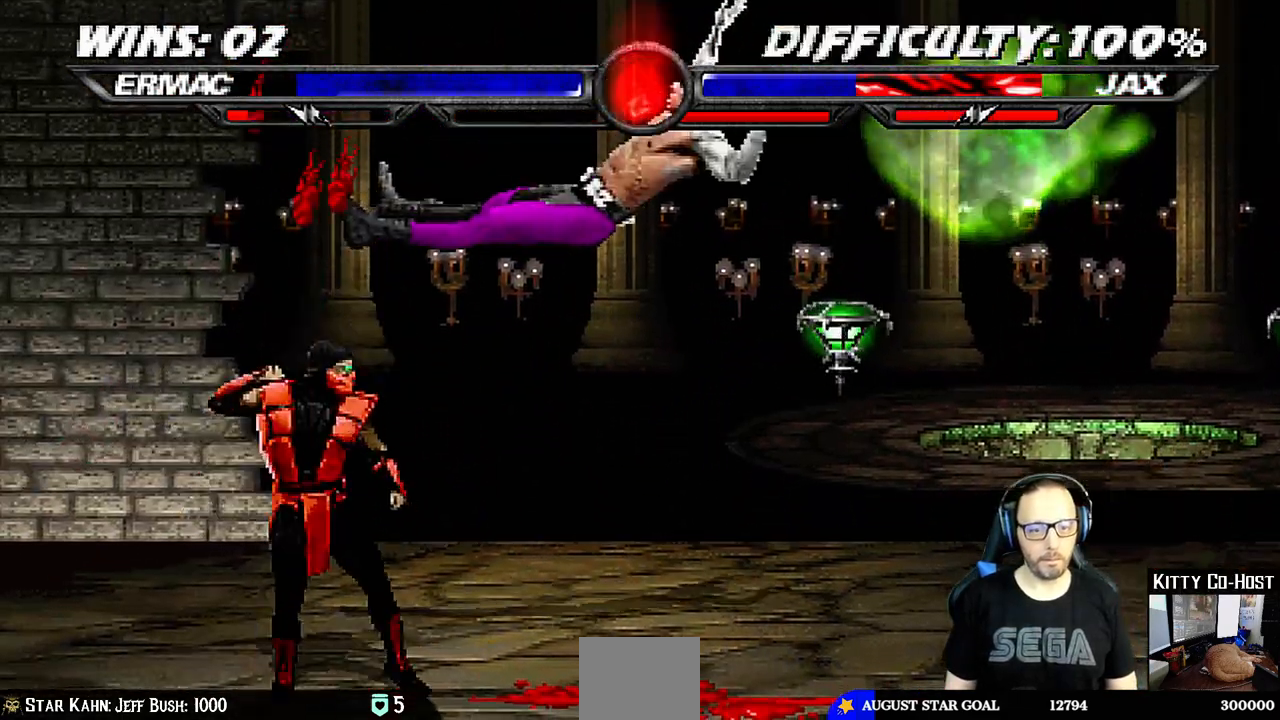
{"dt_ms": 500, "buttons": [], "left_stick": "center", "right_stick": "center", "events": [[33, "CIRCLE", "down"], [117, "CIRCLE", "up"], [167, "CIRCLE", "down"], [200, "DPAD_LEFT", "up"], [367, "CIRCLE", "up"]]}